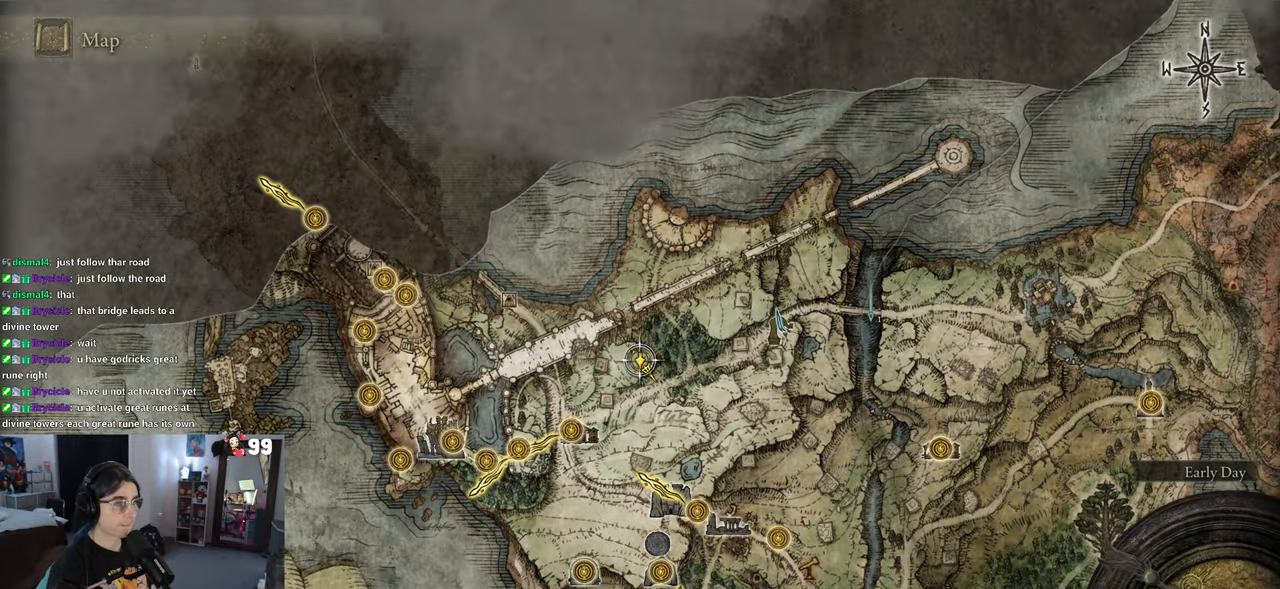
Gameplay with a controller (PlayStation layout); each line is a JSON object with the inputs held at the frame after it. "events" lists button and stick changes between this image and that frame as [ms after this image, input, new state], when the widget could be followed in between.
{"buttons": [], "left_stick": "center", "right_stick": "center", "events": []}
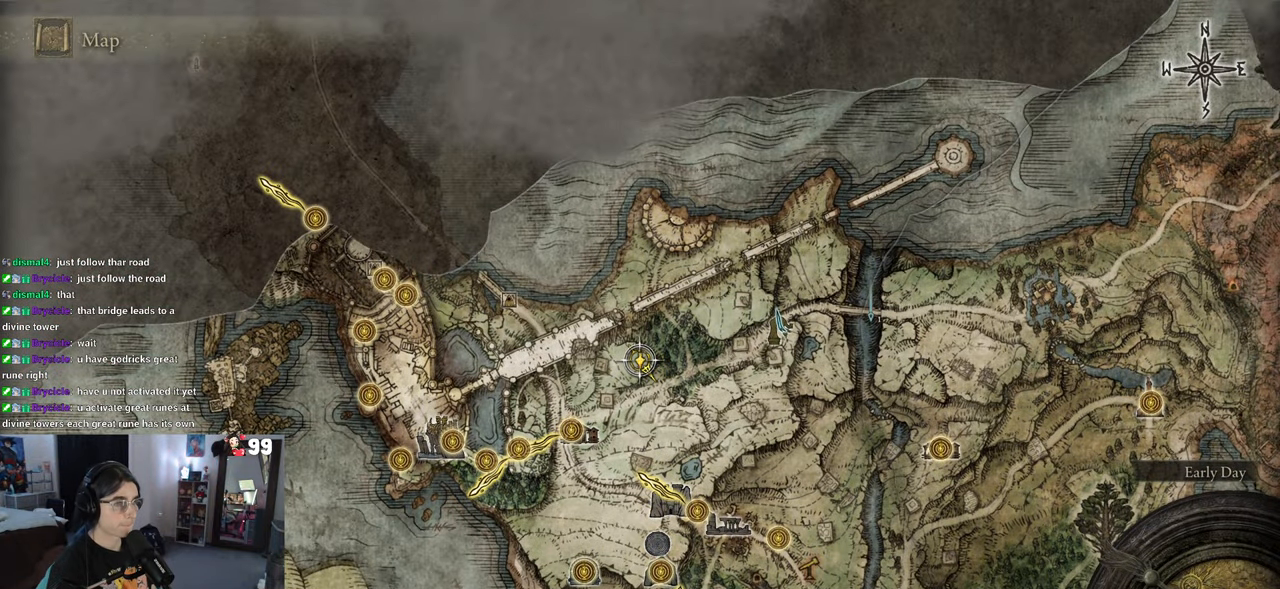
{"buttons": [], "left_stick": "center", "right_stick": "center", "events": []}
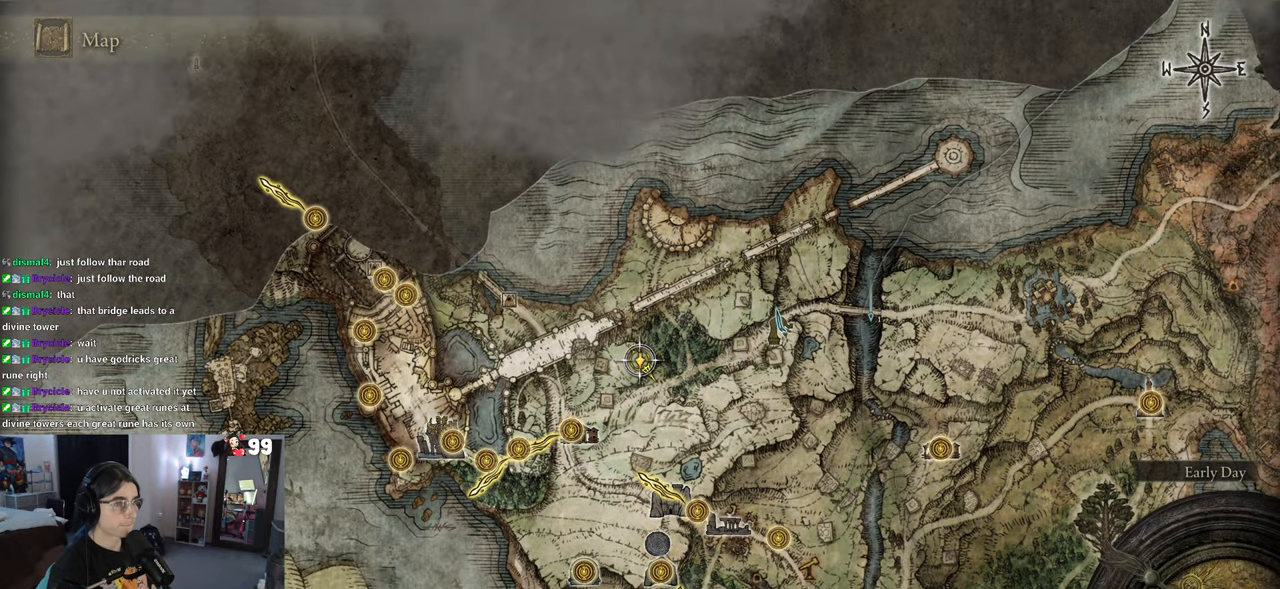
{"buttons": [], "left_stick": "right", "right_stick": "right", "events": [[100, "CIRCLE", "down"], [217, "CIRCLE", "up"], [250, "left_stick", "right"], [400, "right_stick", "right"]]}
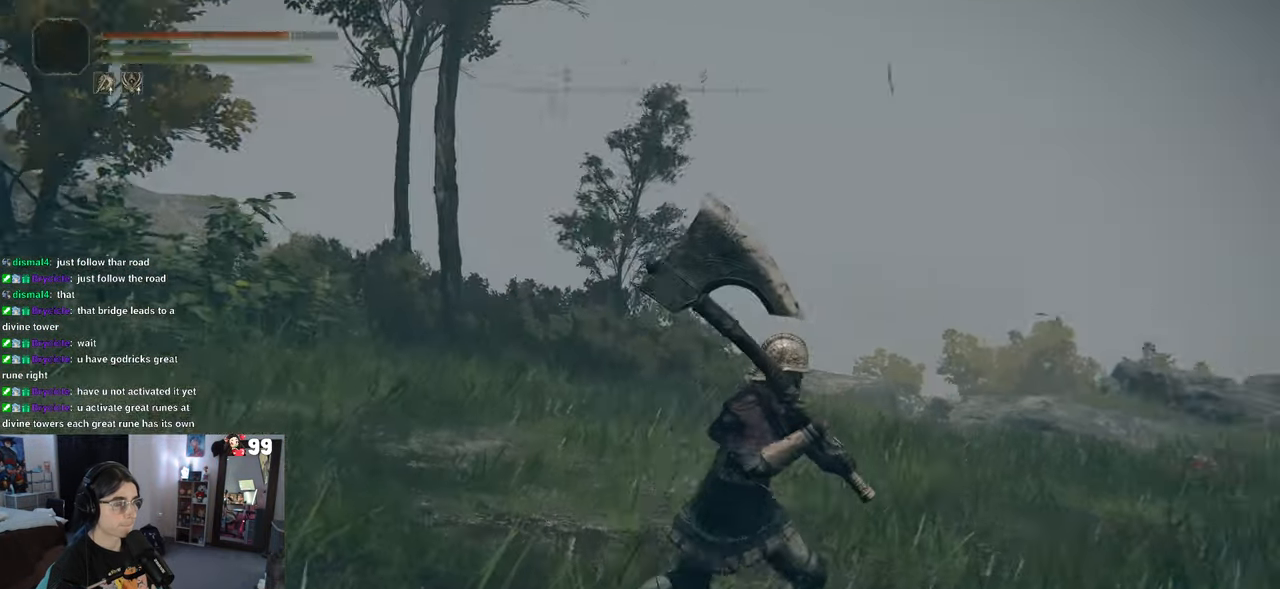
{"buttons": [], "left_stick": "up-right", "right_stick": "right", "events": [[250, "left_stick", "up-right"]]}
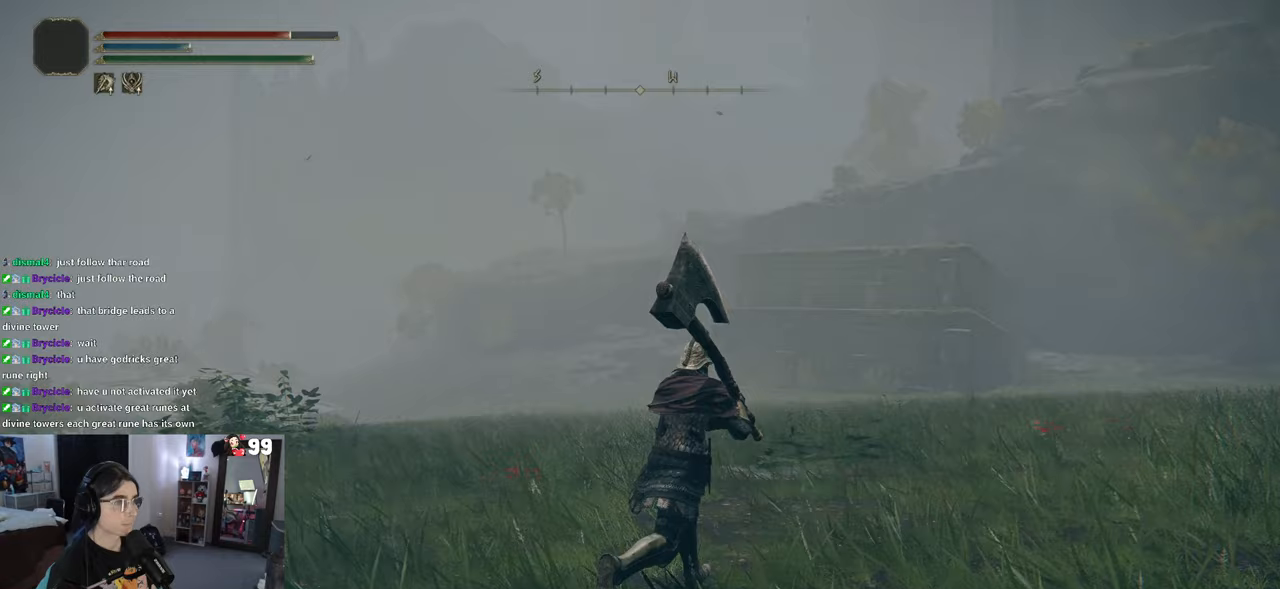
{"buttons": ["CIRCLE"], "left_stick": "up", "right_stick": "center", "events": [[33, "right_stick", "center"], [150, "CIRCLE", "down"], [183, "left_stick", "up"]]}
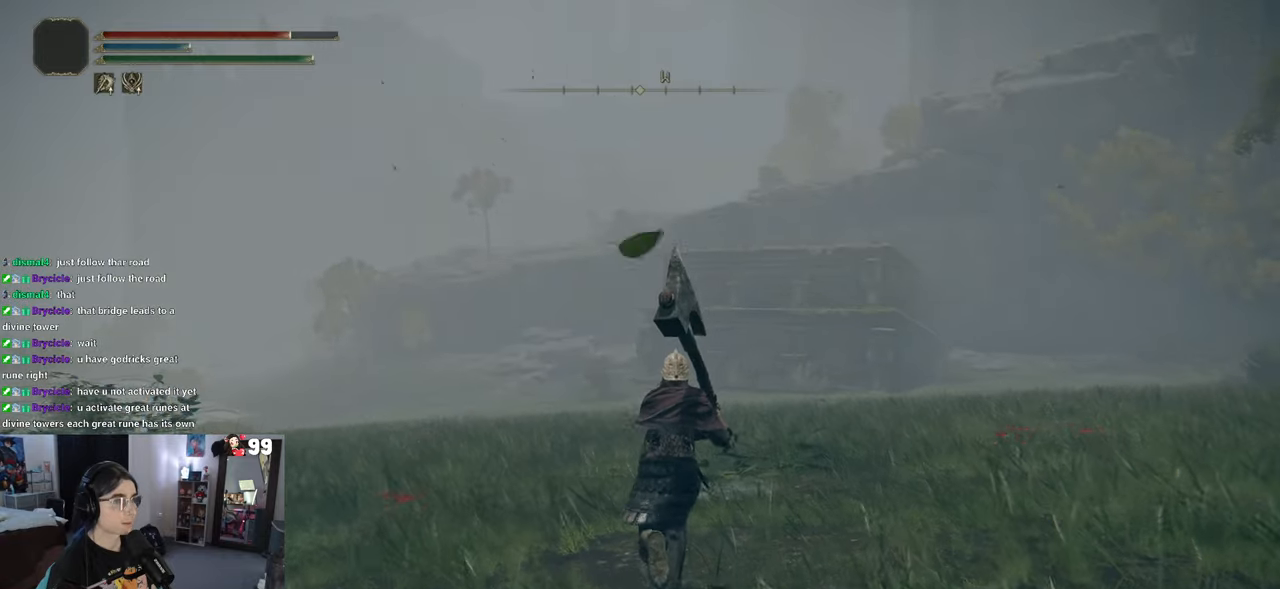
{"buttons": ["CIRCLE"], "left_stick": "up", "right_stick": "center", "events": []}
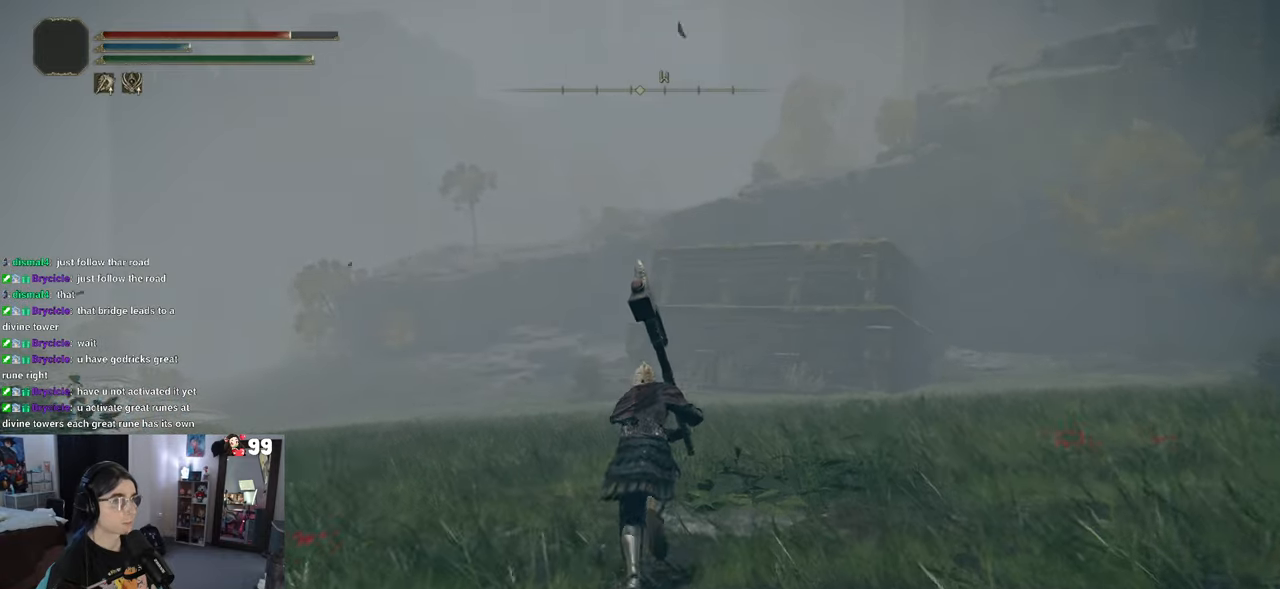
{"buttons": [], "left_stick": "center", "right_stick": "center", "events": [[83, "left_stick", "center"], [100, "CIRCLE", "up"]]}
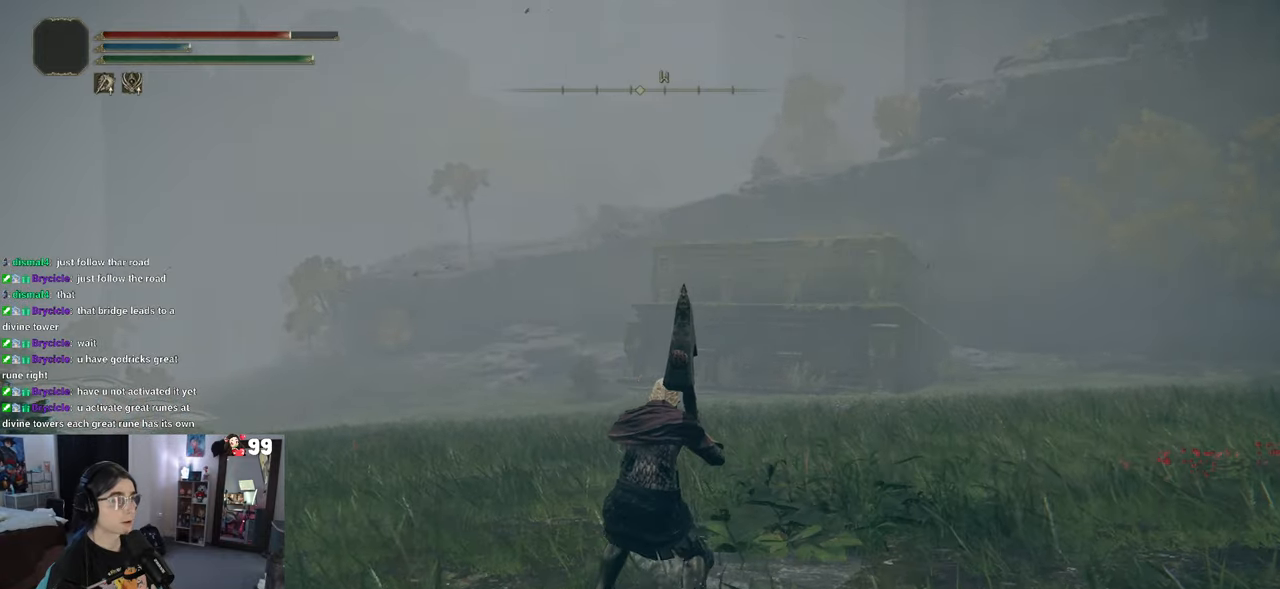
{"buttons": [], "left_stick": "center", "right_stick": "center"}
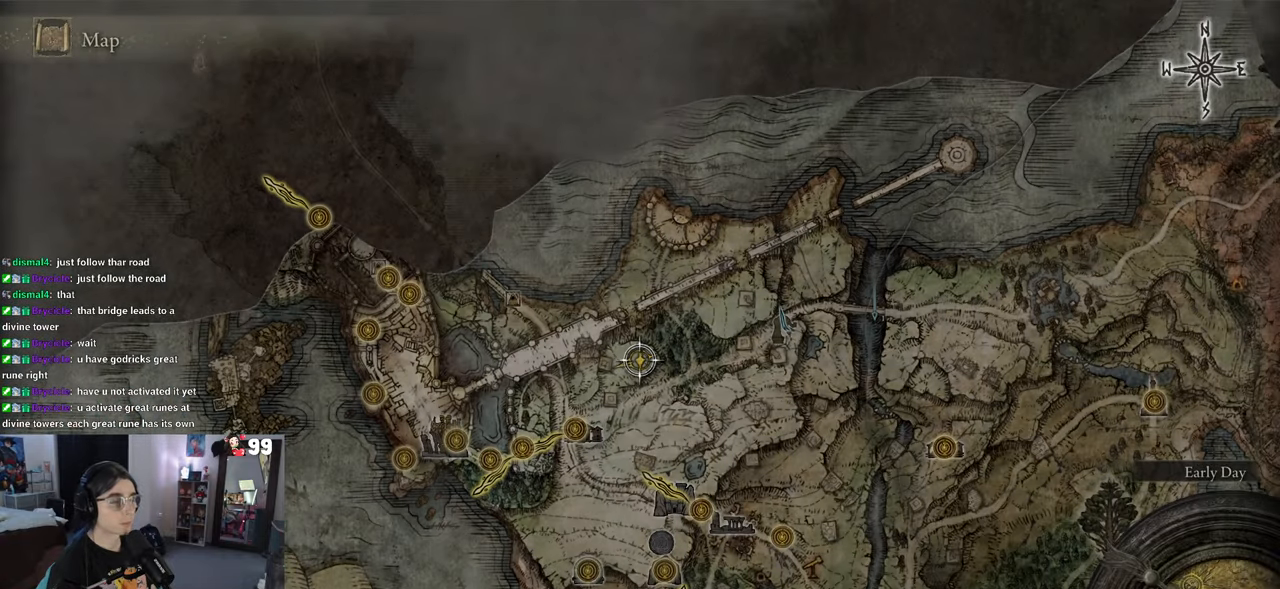
{"buttons": [], "left_stick": "center", "right_stick": "center", "events": []}
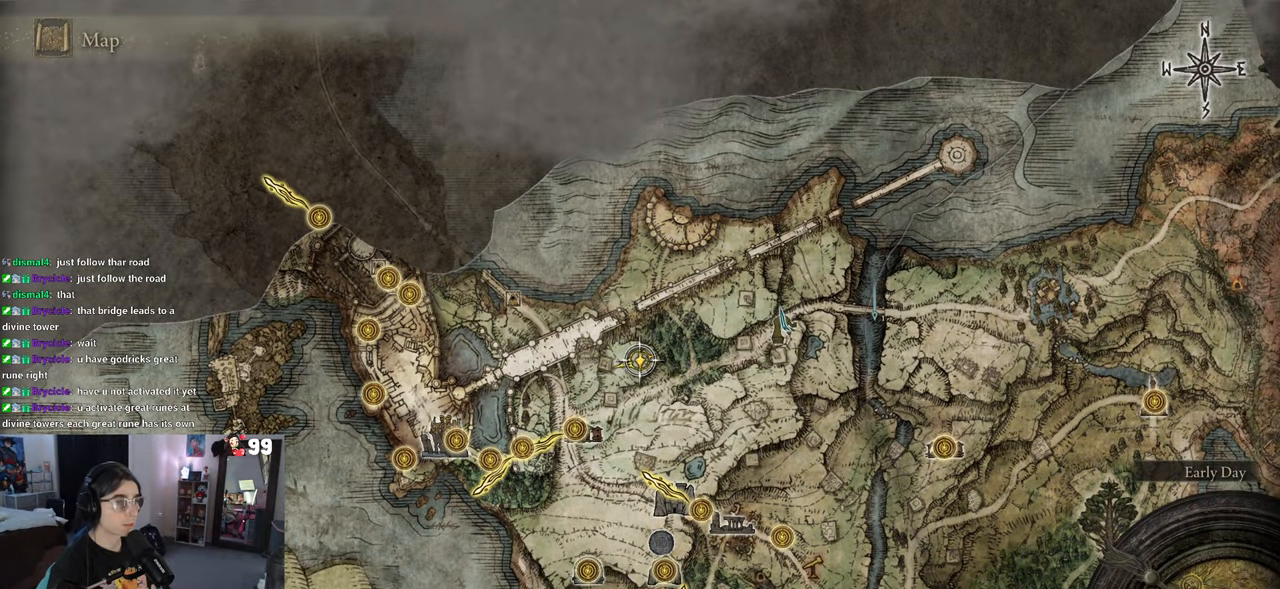
{"buttons": [], "left_stick": "up", "right_stick": "center", "events": [[350, "CIRCLE", "down"], [467, "left_stick", "up"], [483, "CIRCLE", "up"]]}
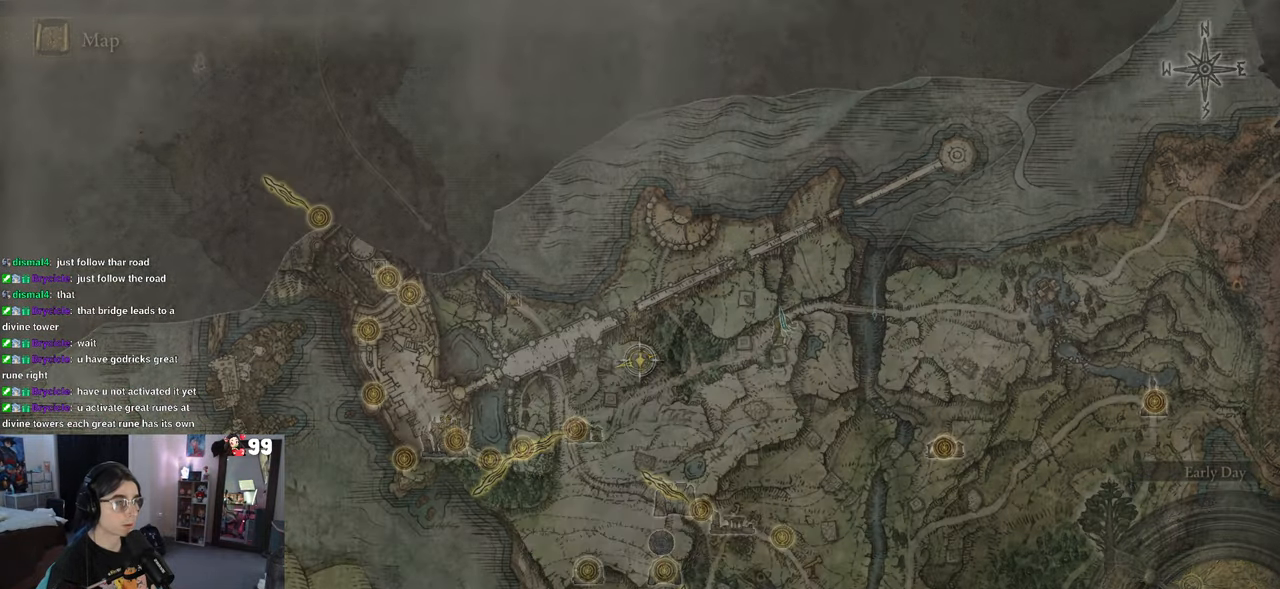
{"buttons": ["CIRCLE"], "left_stick": "up", "right_stick": "center", "events": [[300, "CIRCLE", "down"]]}
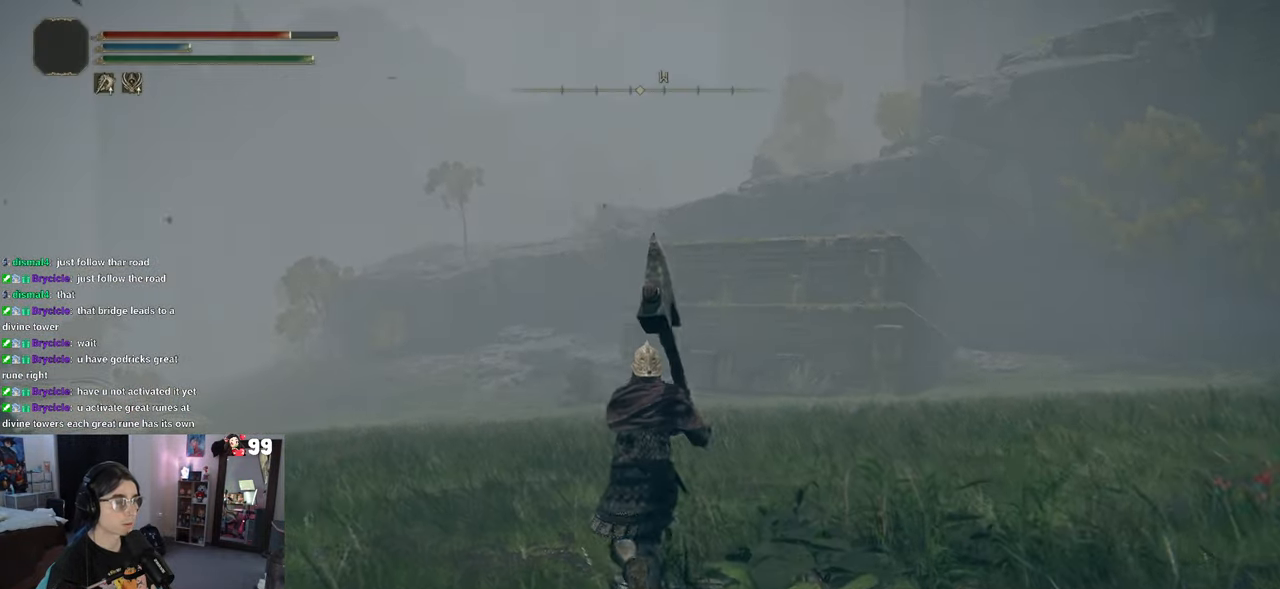
{"buttons": ["CIRCLE"], "left_stick": "up", "right_stick": "center", "events": []}
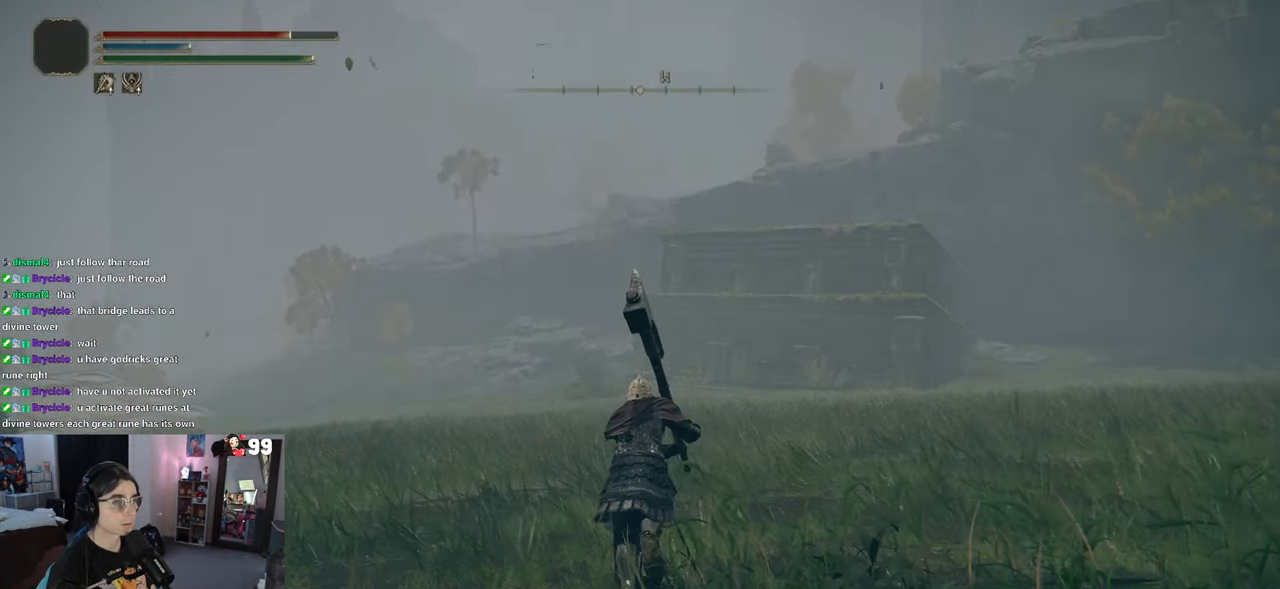
{"buttons": ["CIRCLE"], "left_stick": "up", "right_stick": "center", "events": []}
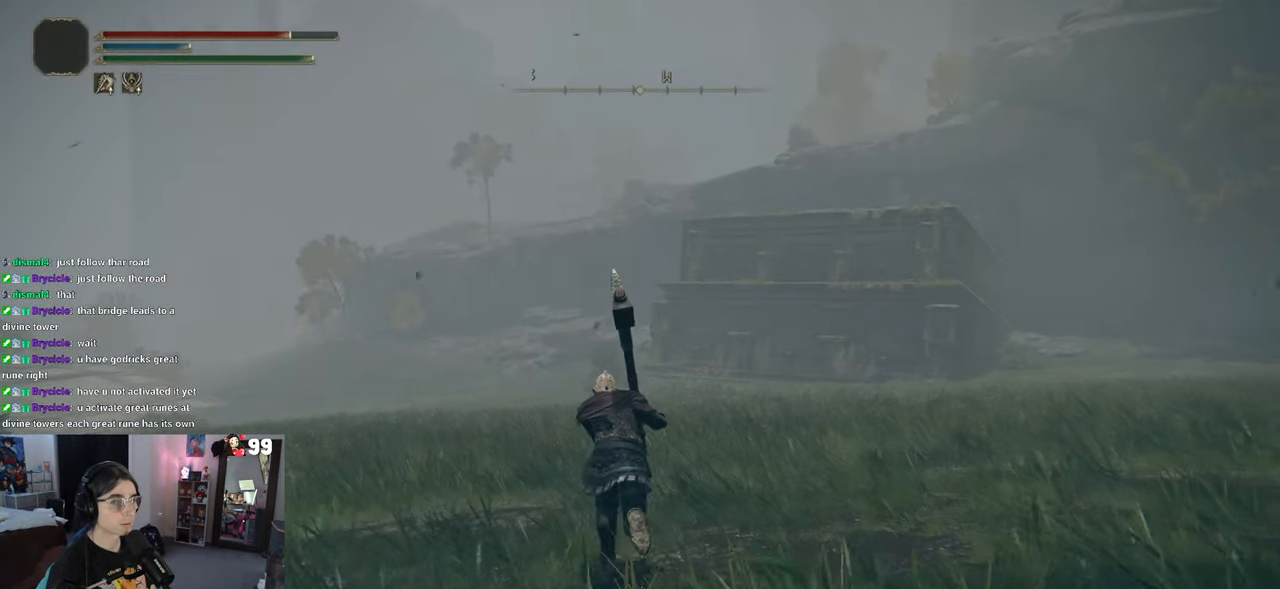
{"buttons": ["CIRCLE"], "left_stick": "up", "right_stick": "center", "events": []}
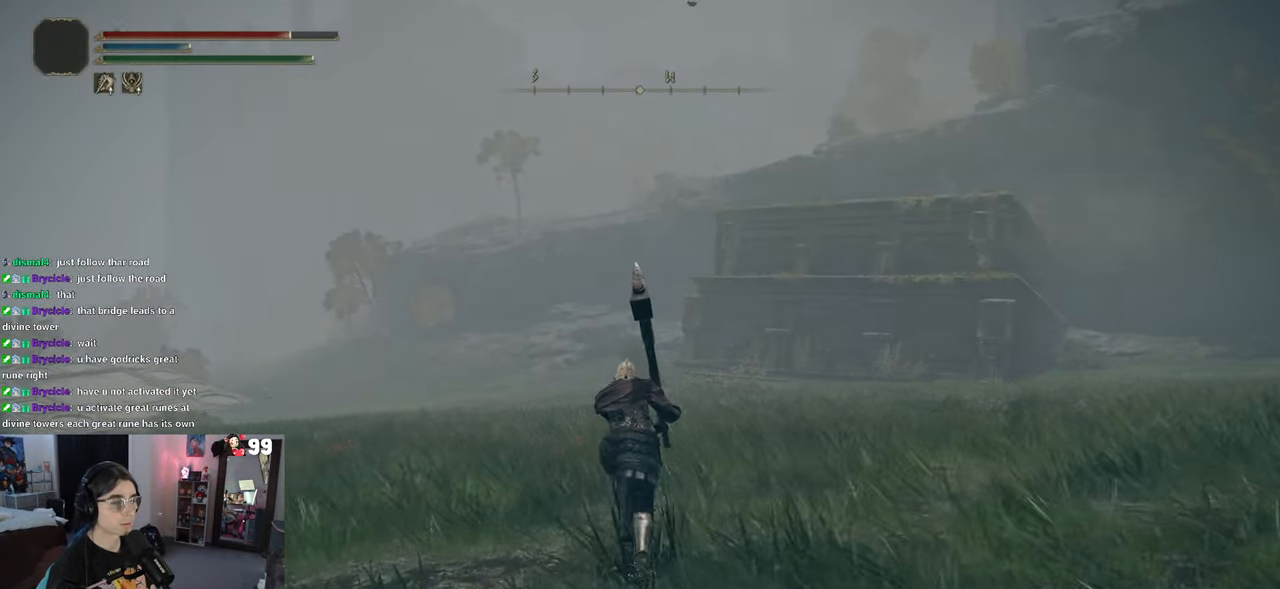
{"buttons": ["TRIANGLE"], "left_stick": "center", "right_stick": "center", "events": [[167, "CIRCLE", "up"], [233, "left_stick", "center"], [333, "TRIANGLE", "down"]]}
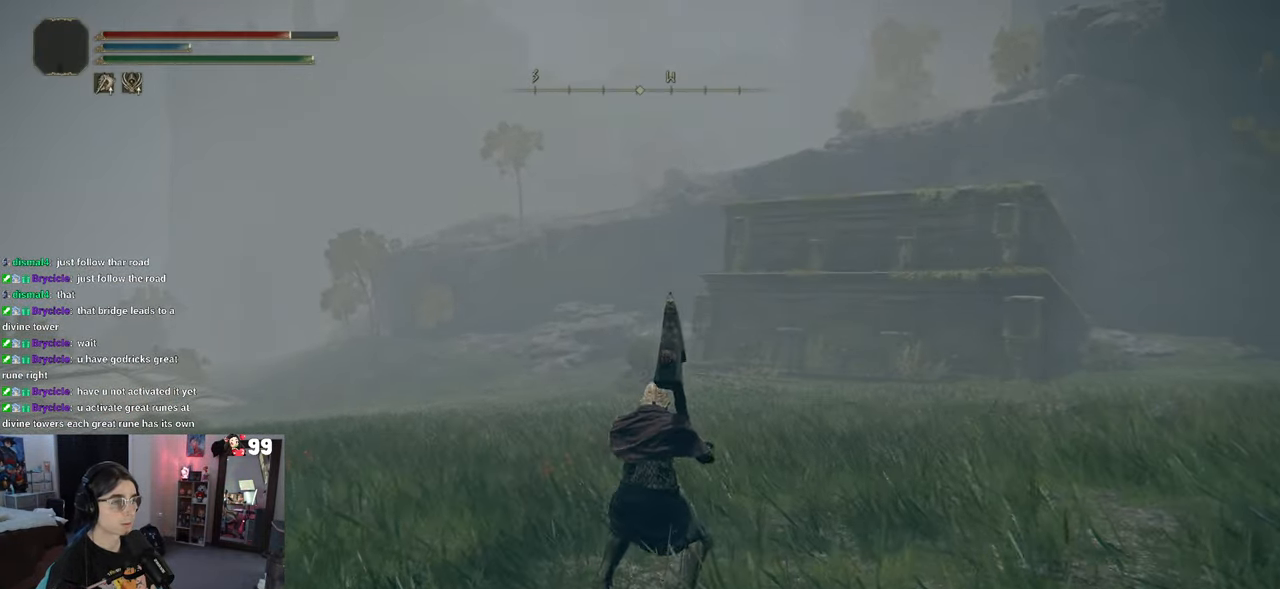
{"buttons": [], "left_stick": "center", "right_stick": "center", "events": [[283, "DPAD_RIGHT", "down"], [383, "DPAD_RIGHT", "up"], [383, "TRIANGLE", "up"]]}
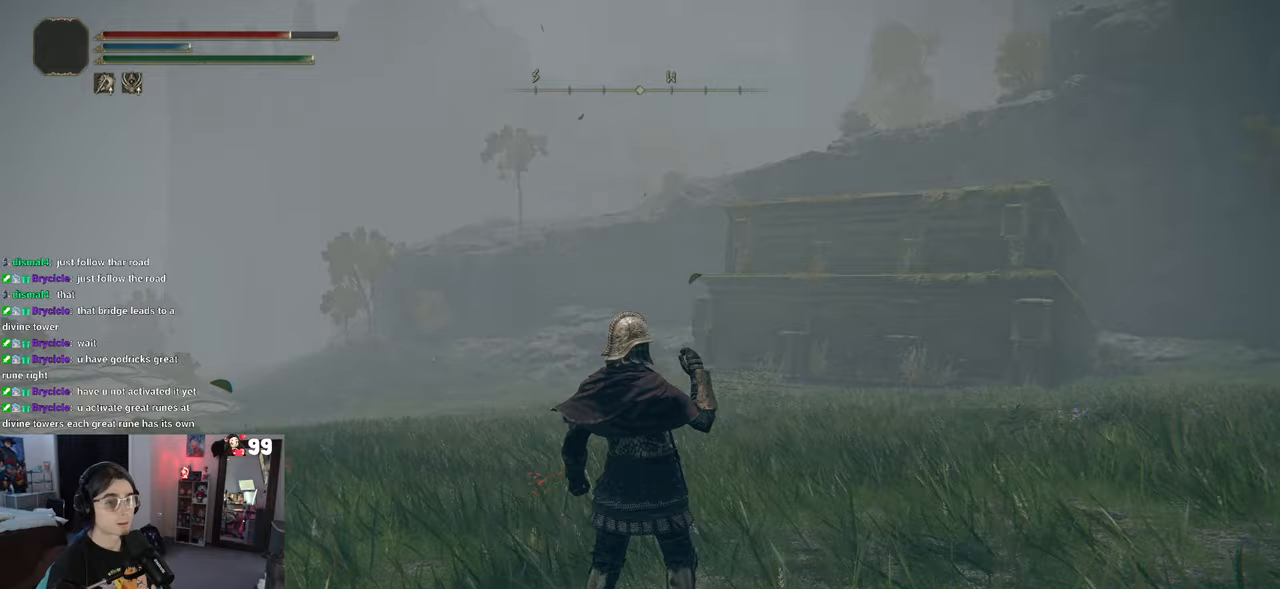
{"buttons": [], "left_stick": "up", "right_stick": "center", "events": [[150, "left_stick", "up"]]}
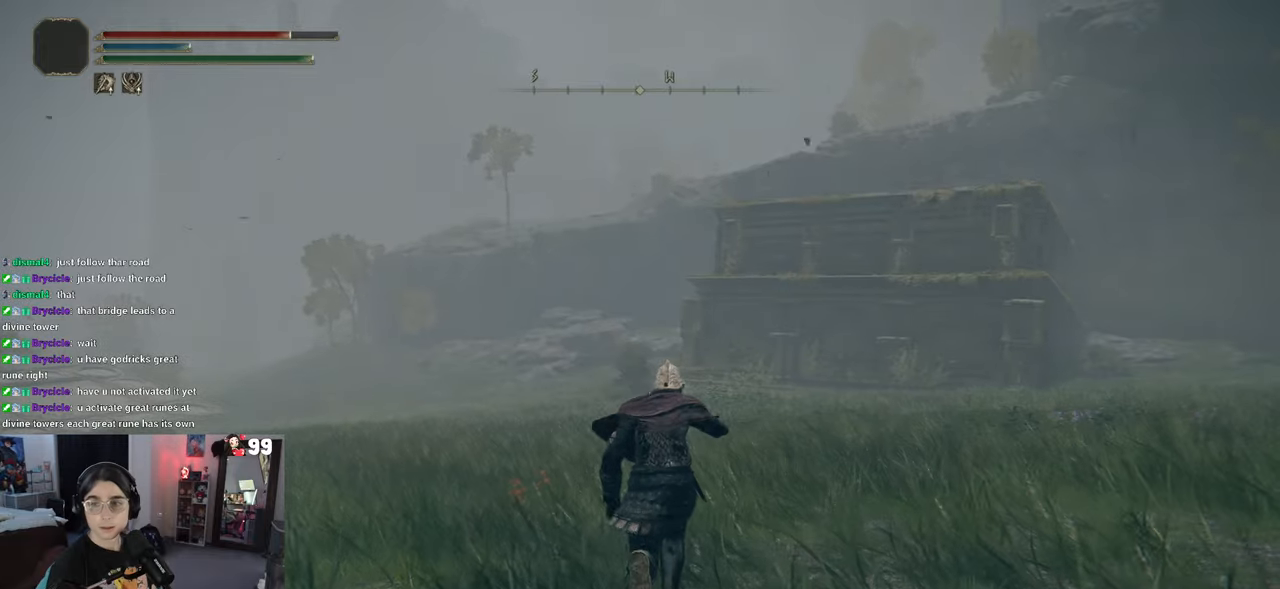
{"buttons": ["CIRCLE"], "left_stick": "up", "right_stick": "center", "events": [[383, "CIRCLE", "down"]]}
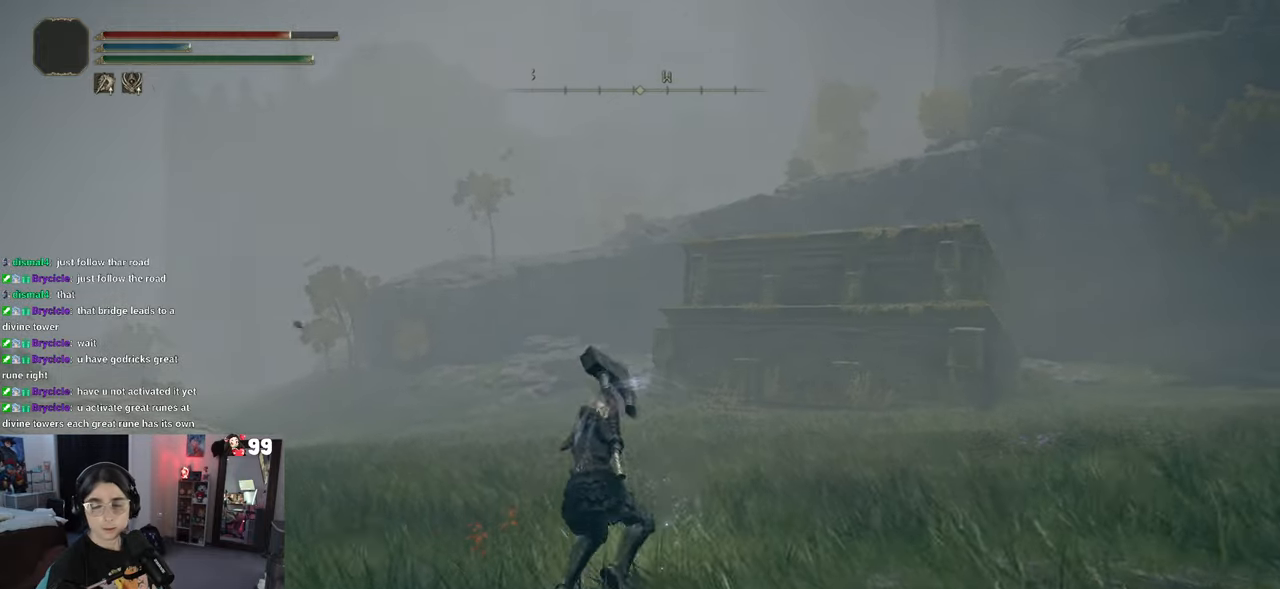
{"buttons": ["CIRCLE"], "left_stick": "up", "right_stick": "center", "events": []}
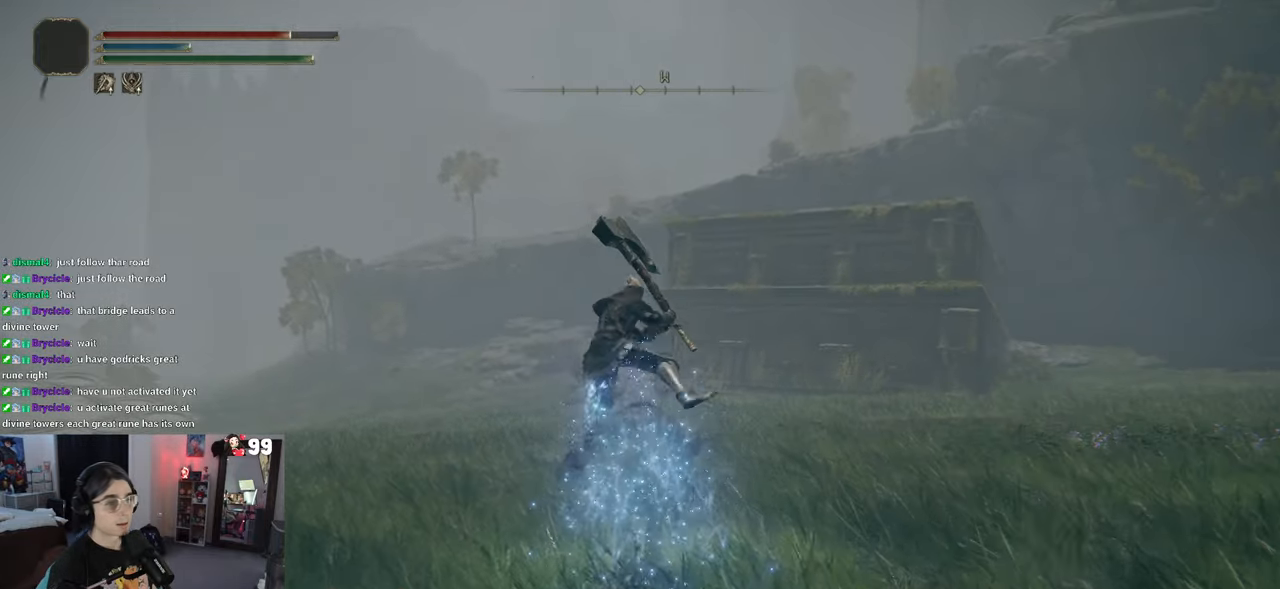
{"buttons": ["CIRCLE"], "left_stick": "up", "right_stick": "center", "events": []}
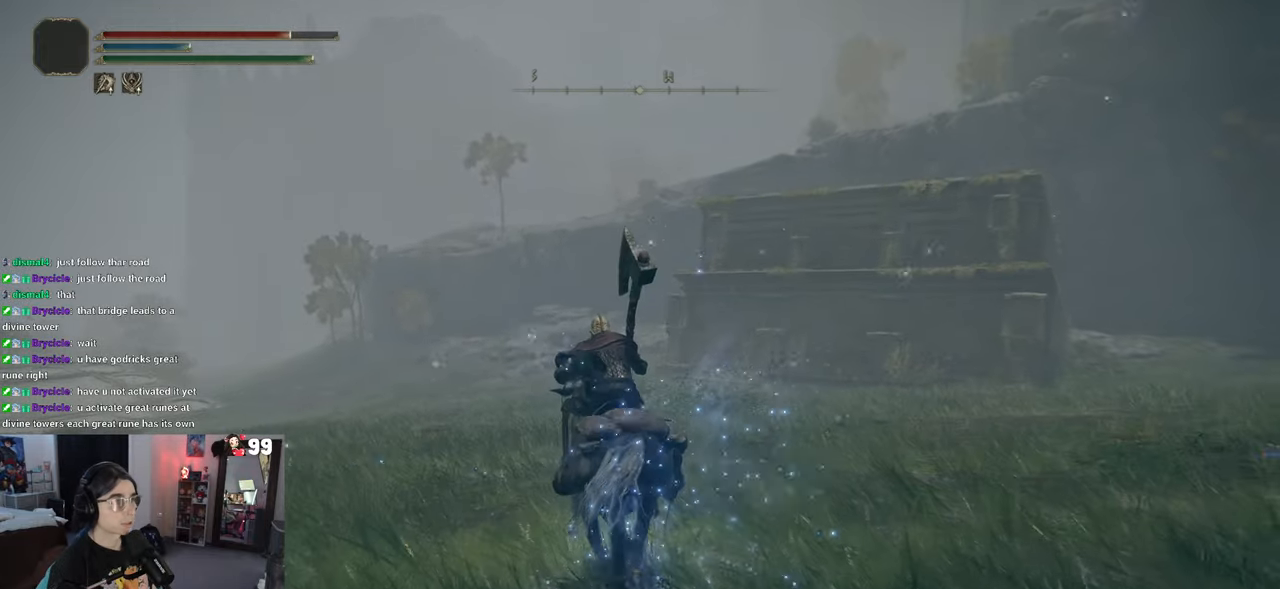
{"buttons": ["CIRCLE"], "left_stick": "up", "right_stick": "center", "events": []}
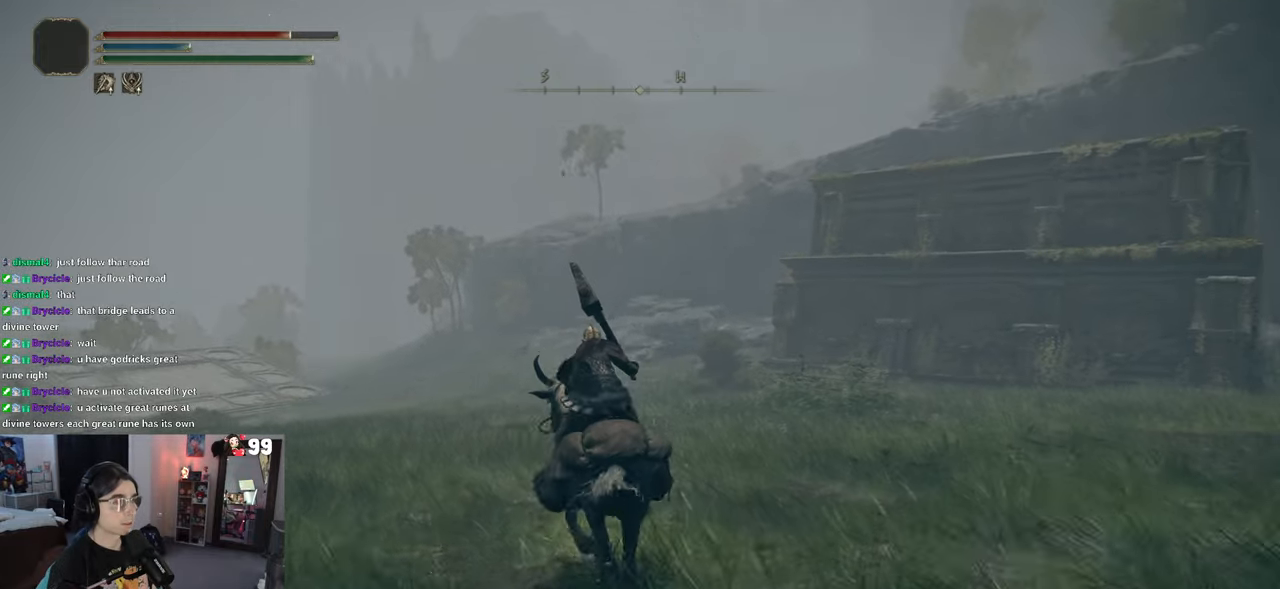
{"buttons": ["CIRCLE"], "left_stick": "up", "right_stick": "center", "events": []}
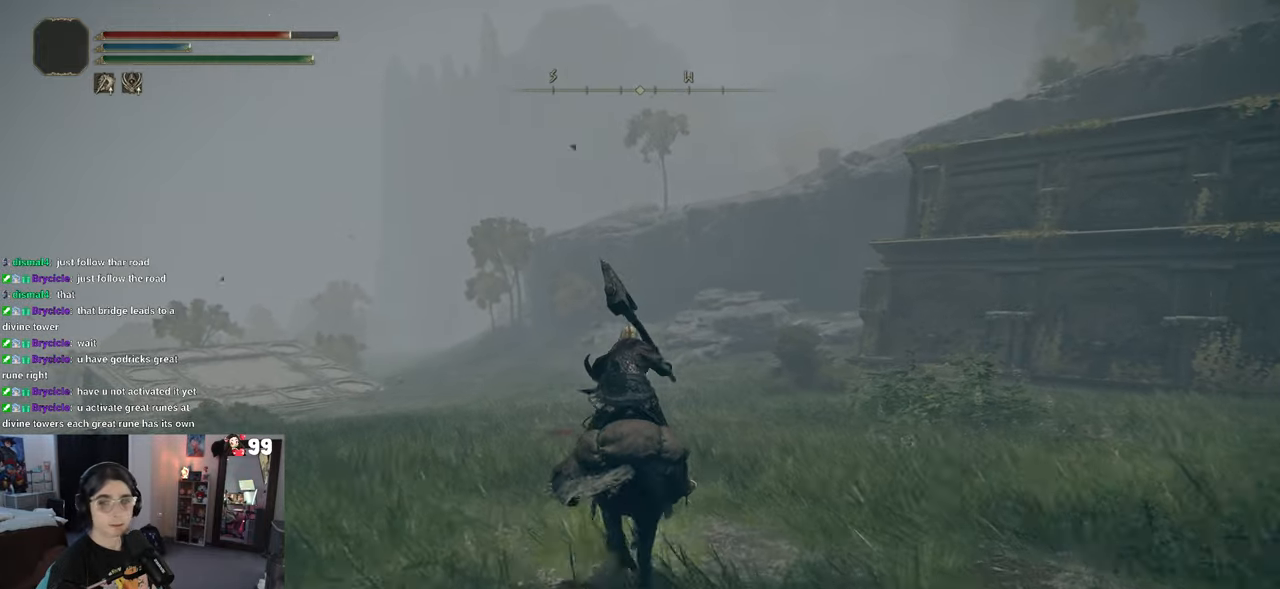
{"buttons": ["CIRCLE"], "left_stick": "up", "right_stick": "center", "events": []}
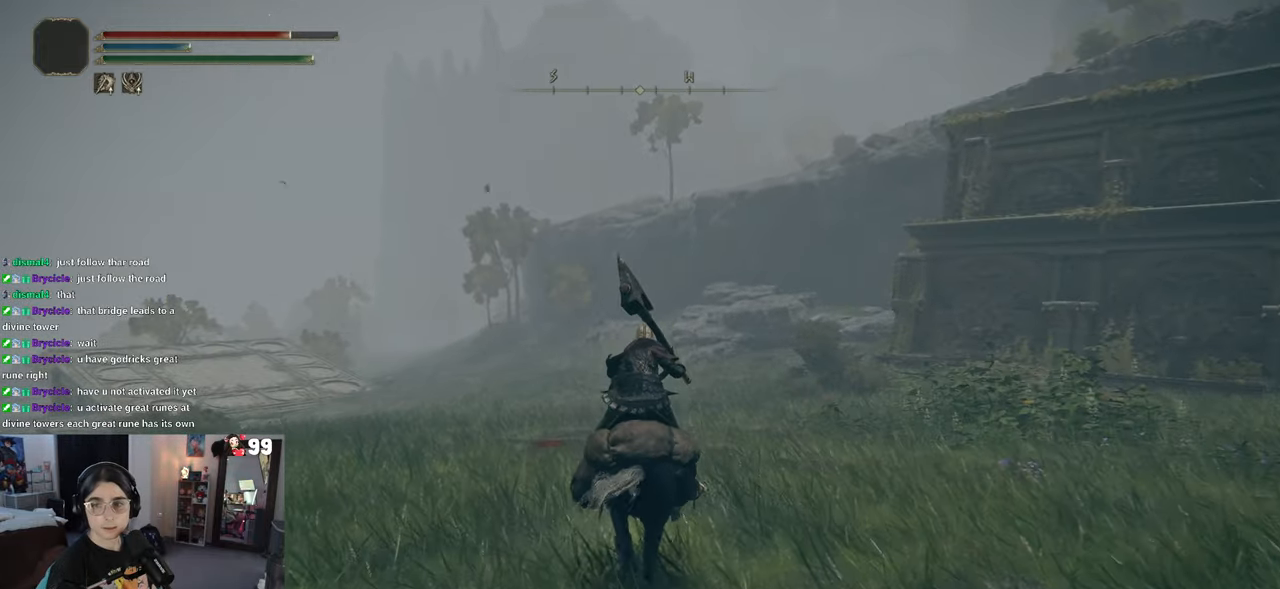
{"buttons": ["CIRCLE"], "left_stick": "up", "right_stick": "center", "events": []}
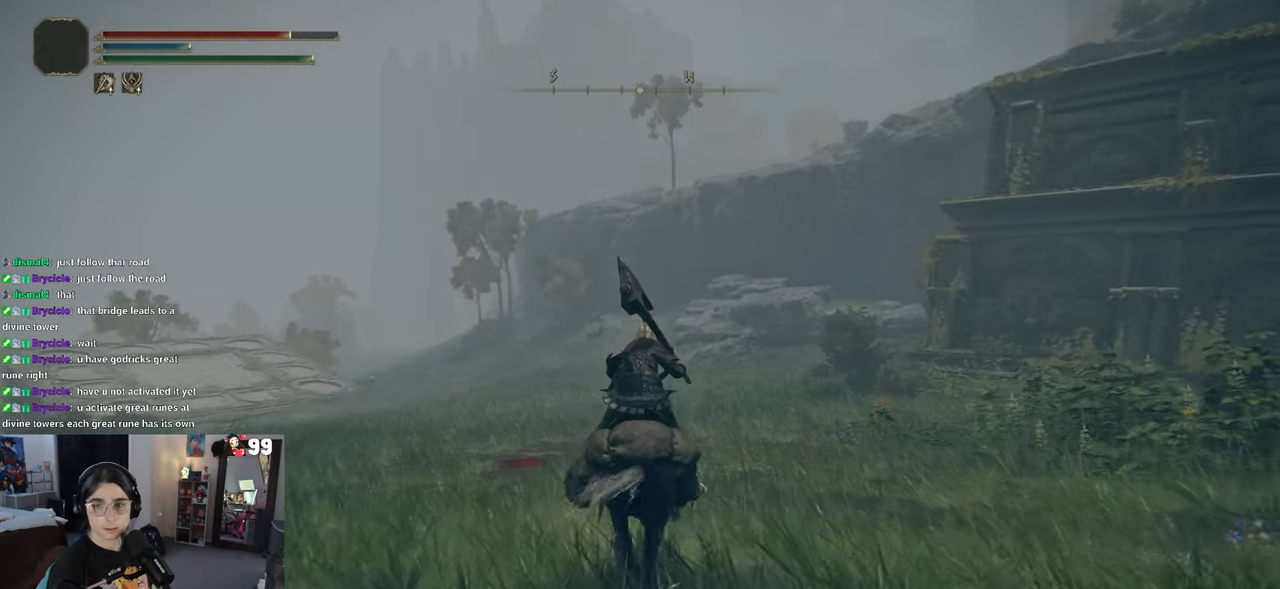
{"buttons": ["CIRCLE"], "left_stick": "up", "right_stick": "center", "events": []}
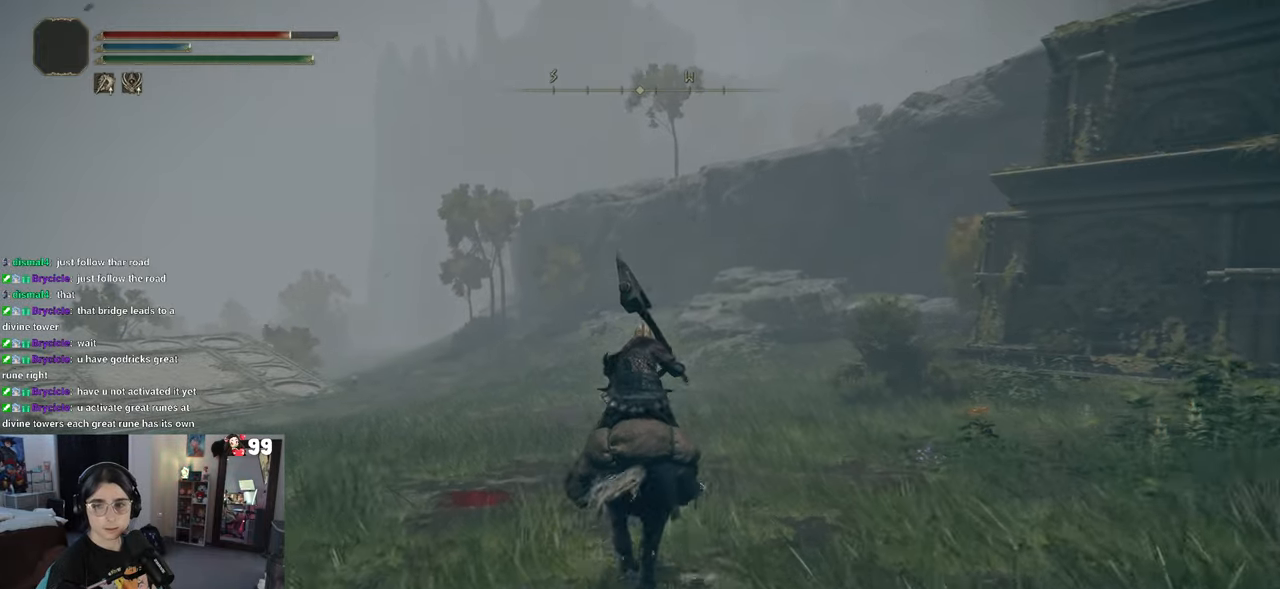
{"buttons": ["CIRCLE"], "left_stick": "up", "right_stick": "center", "events": []}
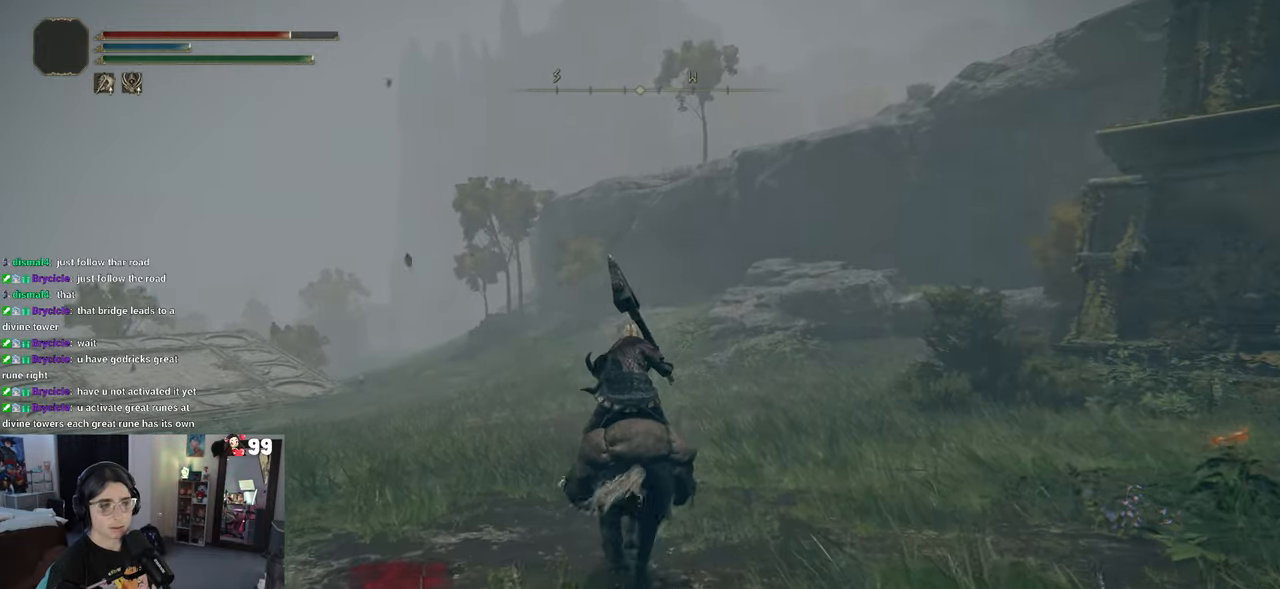
{"buttons": ["R2"], "left_stick": "center", "right_stick": "center", "events": [[150, "CIRCLE", "up"], [150, "left_stick", "center"], [333, "SELECT", "down"], [483, "SELECT", "up"], [500, "R2", "down"]]}
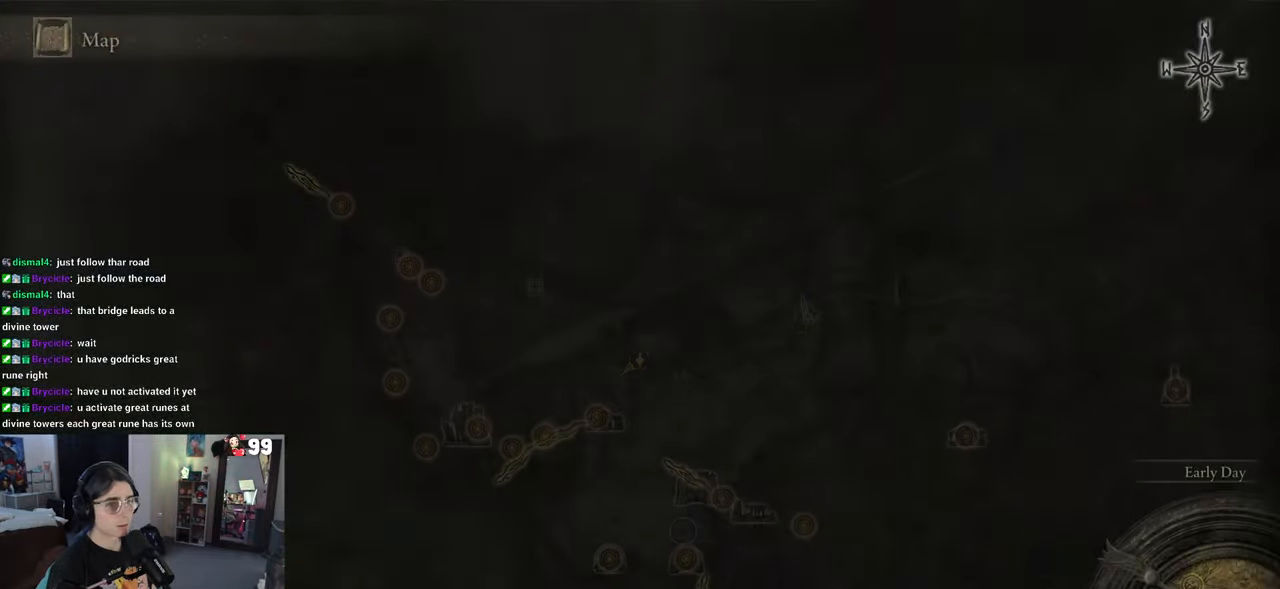
{"buttons": [], "left_stick": "center", "right_stick": "center", "events": [[133, "R2", "up"]]}
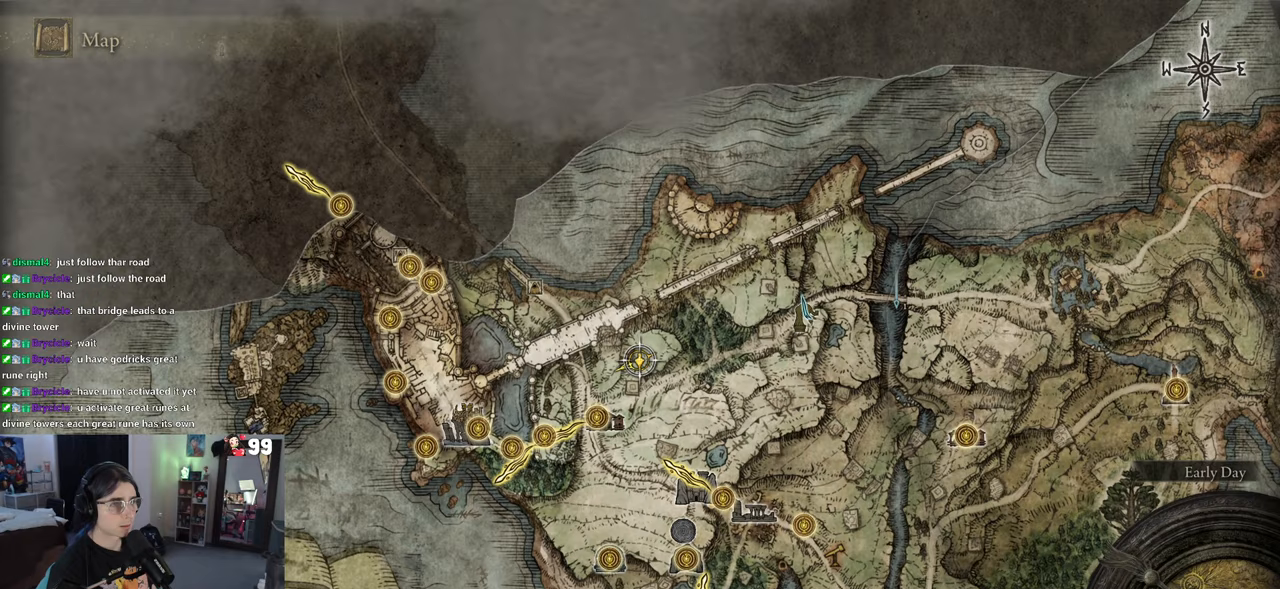
{"buttons": [], "left_stick": "center", "right_stick": "center", "events": []}
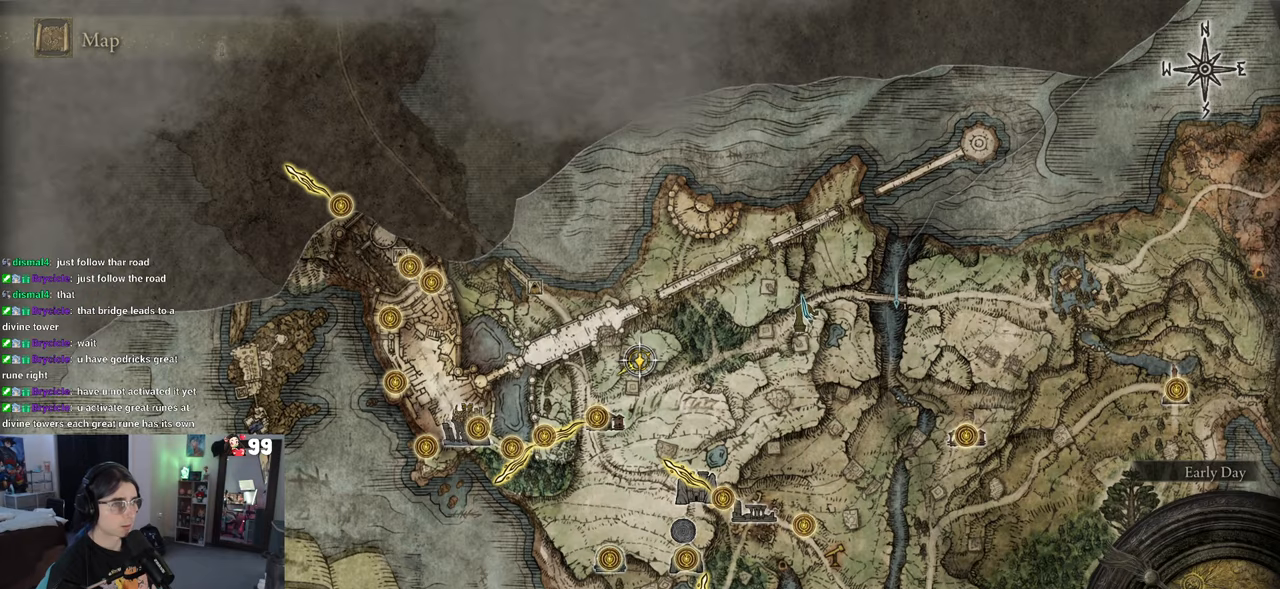
{"buttons": [], "left_stick": "up-left", "right_stick": "left", "events": [[183, "CIRCLE", "down"], [217, "left_stick", "up-left"], [267, "CIRCLE", "up"], [367, "right_stick", "left"]]}